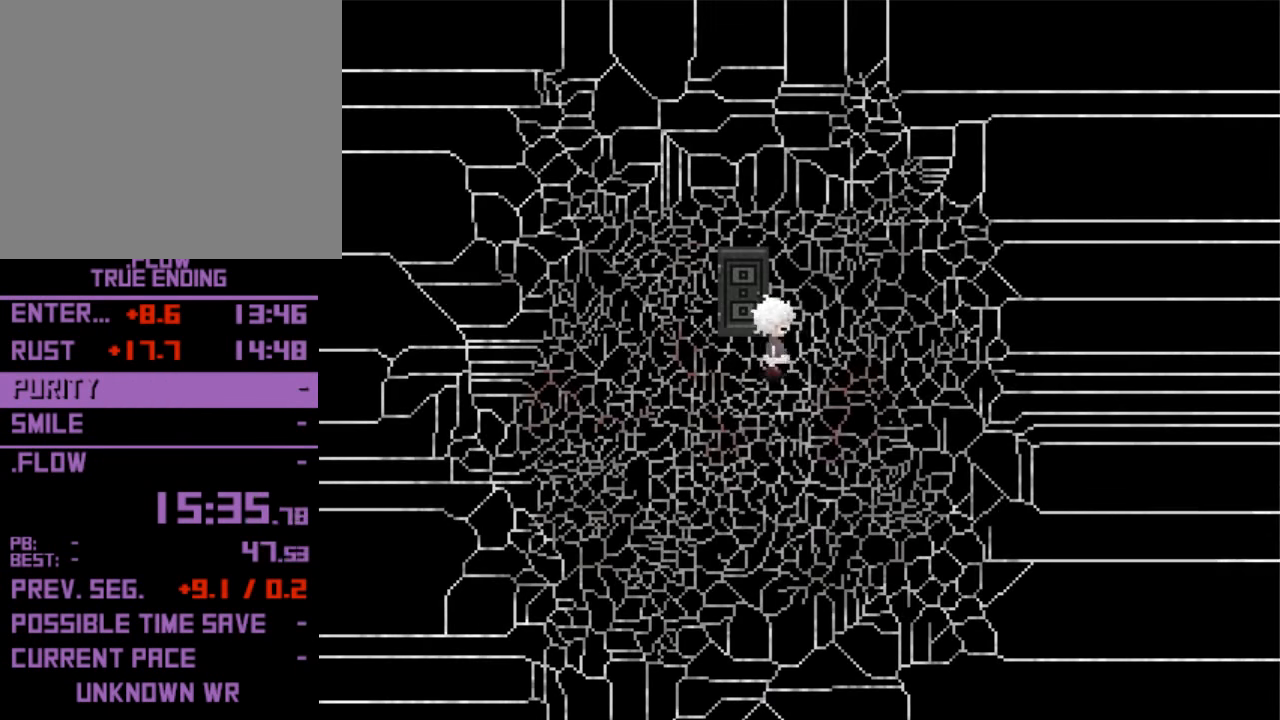
Gameplay with keyboard; each line is a JSON object with the keys held at the frame after it. "events" lists presses ("down") and releases ("up") of "down", "left", "right", "shift", "up", "x" and "z" between this image and that frame as [ms after this image, input, new state], when the widget could be followed in between. No other keys are recorded. Mouse input is not recorded. Not read: return.
{"keys": ["right"], "events": []}
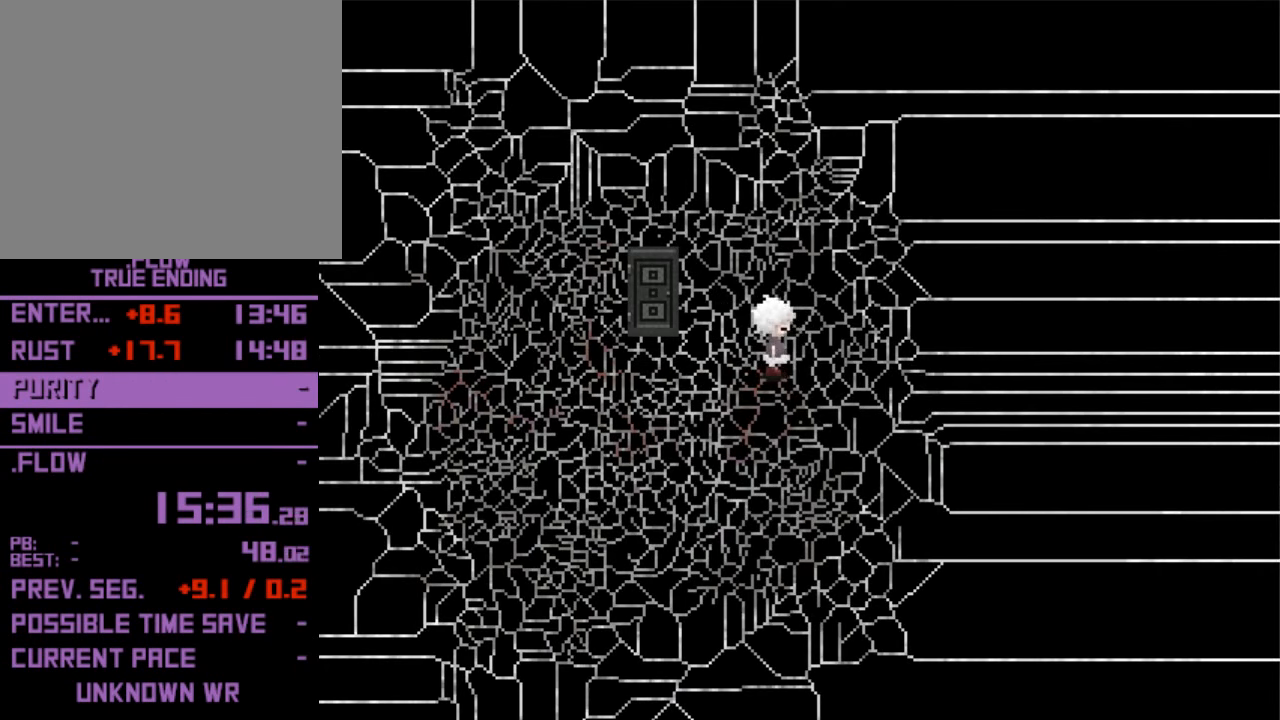
{"keys": ["right"], "events": []}
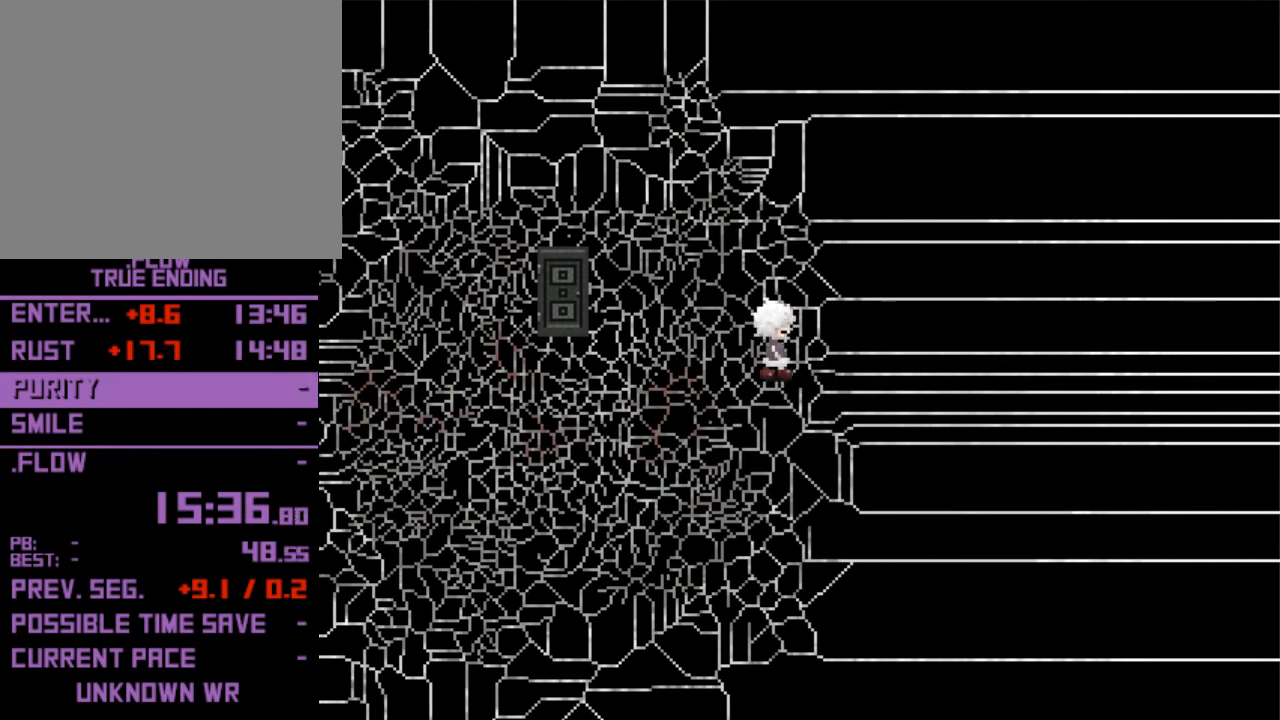
{"keys": ["right"], "events": []}
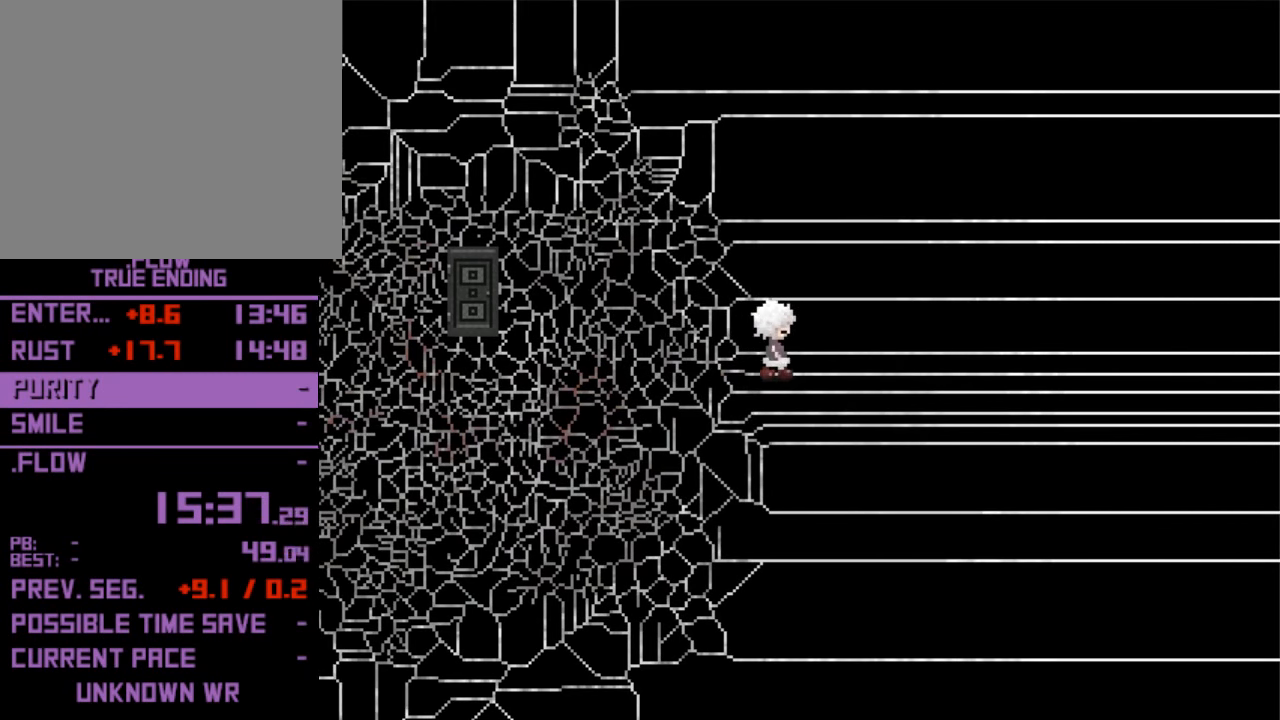
{"keys": ["right"], "events": []}
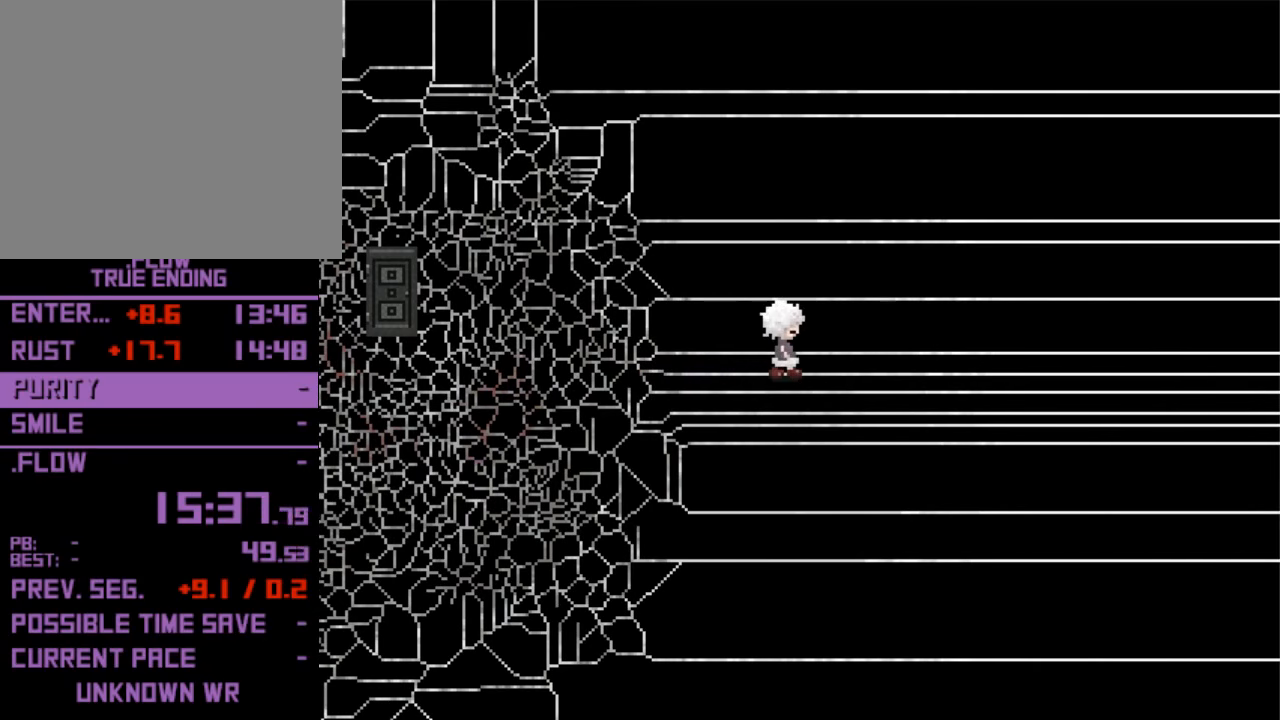
{"keys": ["right"], "events": []}
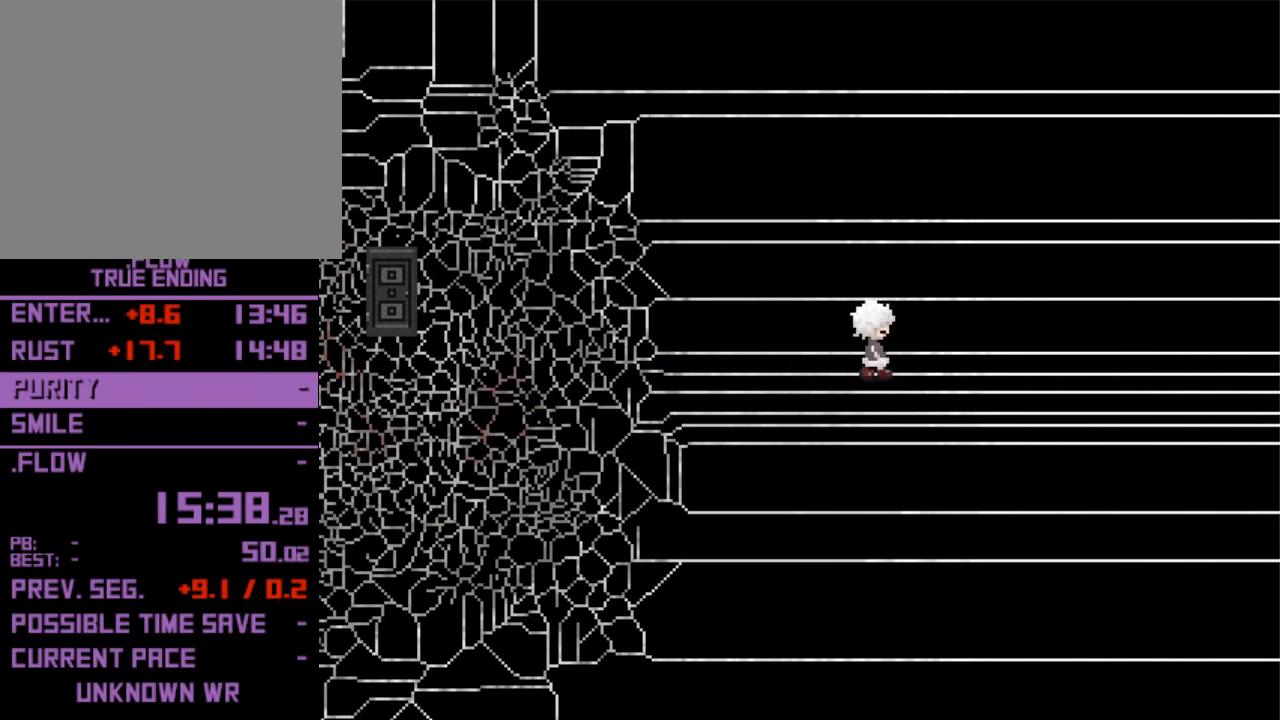
{"keys": ["right"], "events": []}
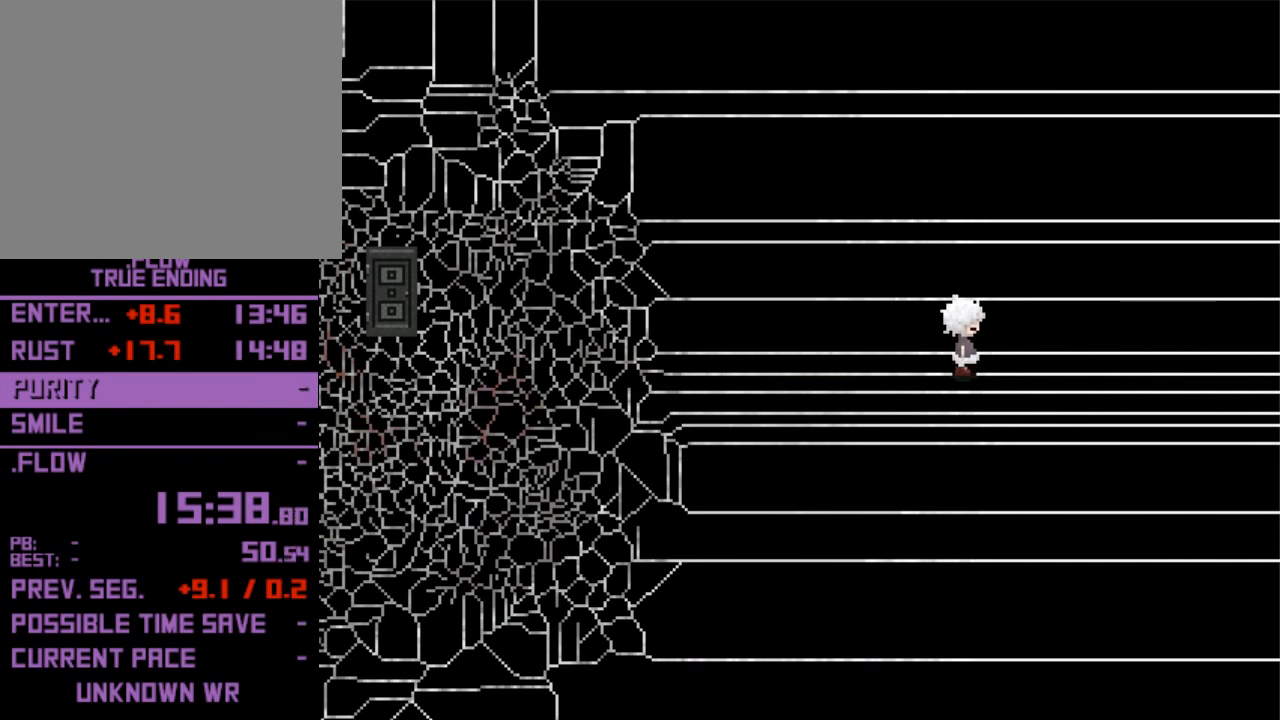
{"keys": ["right"], "events": []}
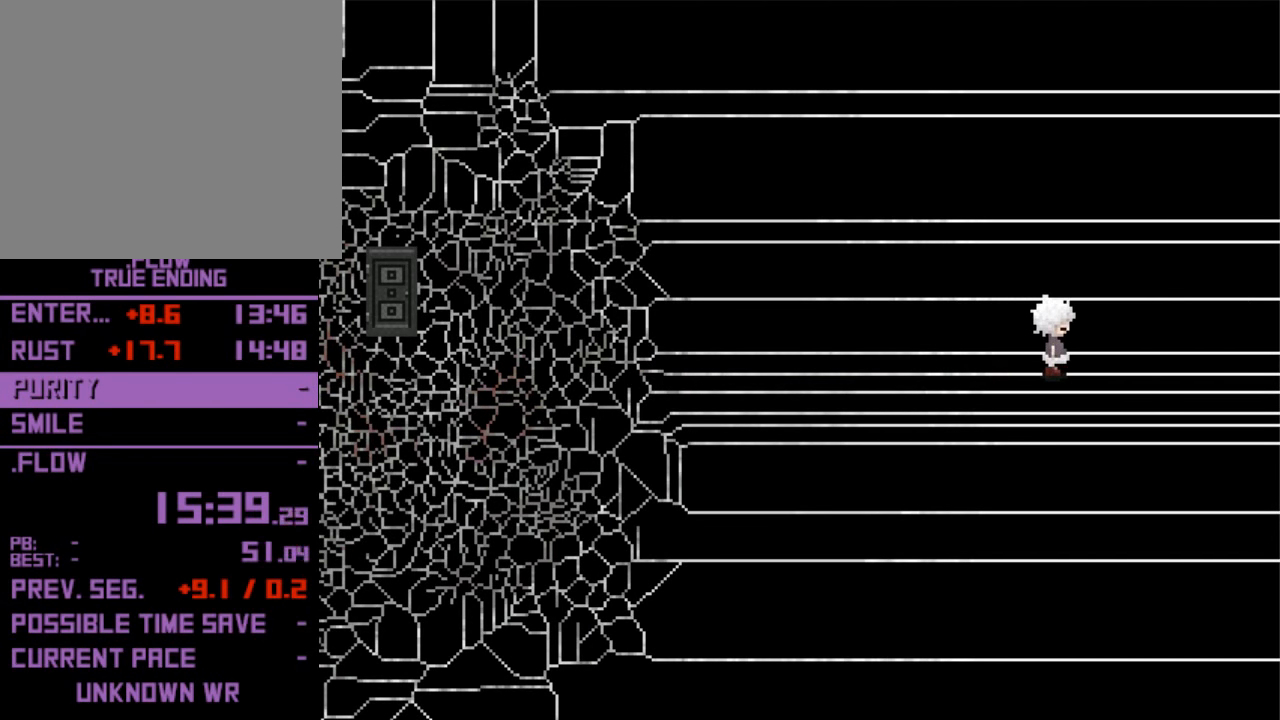
{"keys": ["right"], "events": []}
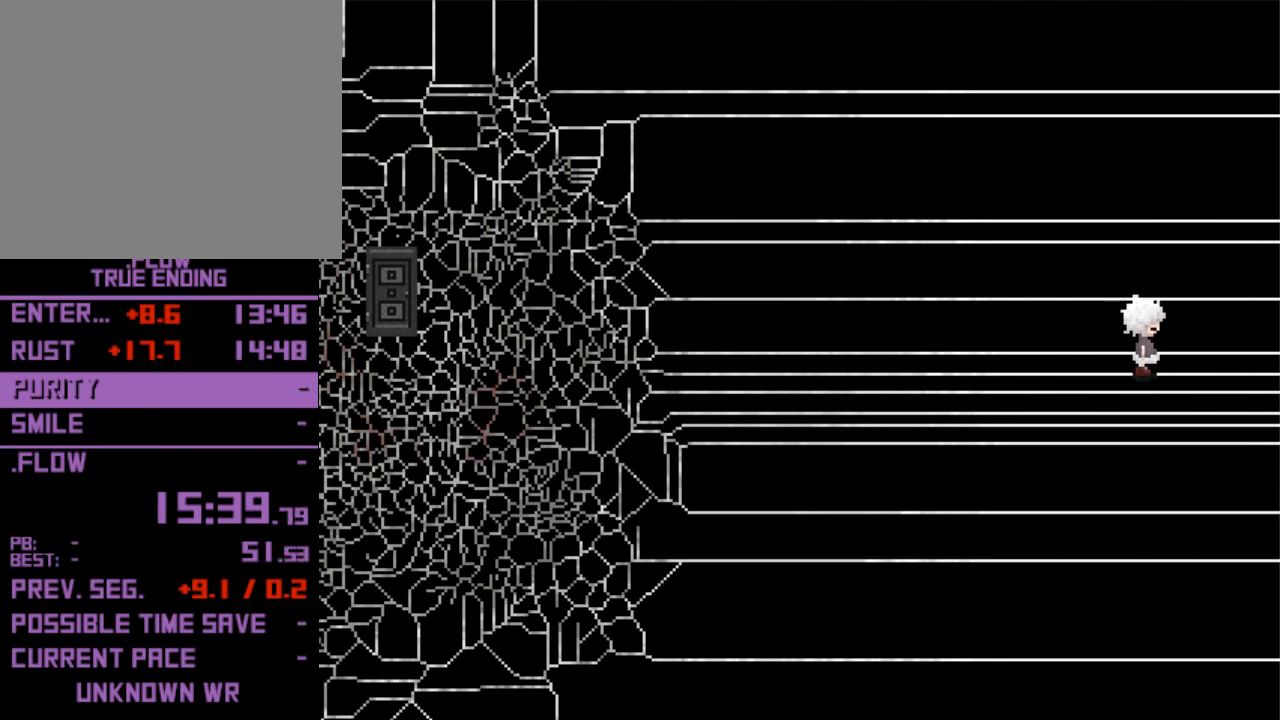
{"keys": ["right"], "events": []}
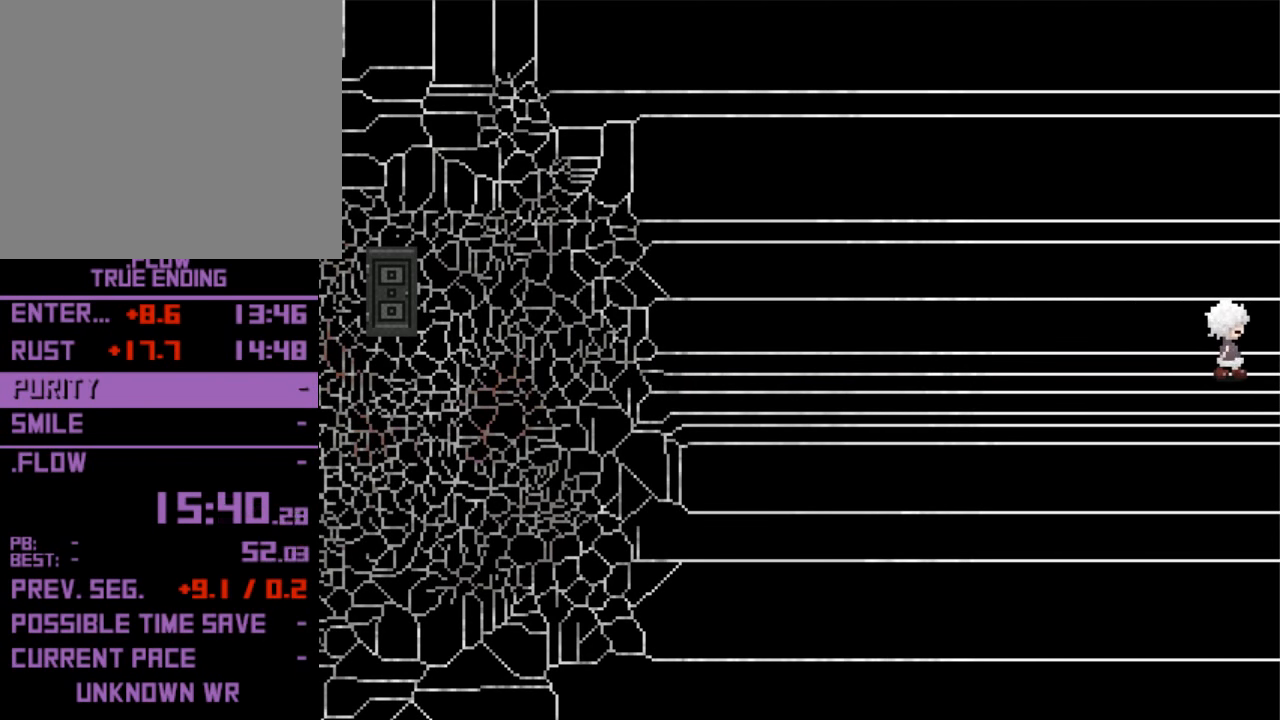
{"keys": ["right"], "events": []}
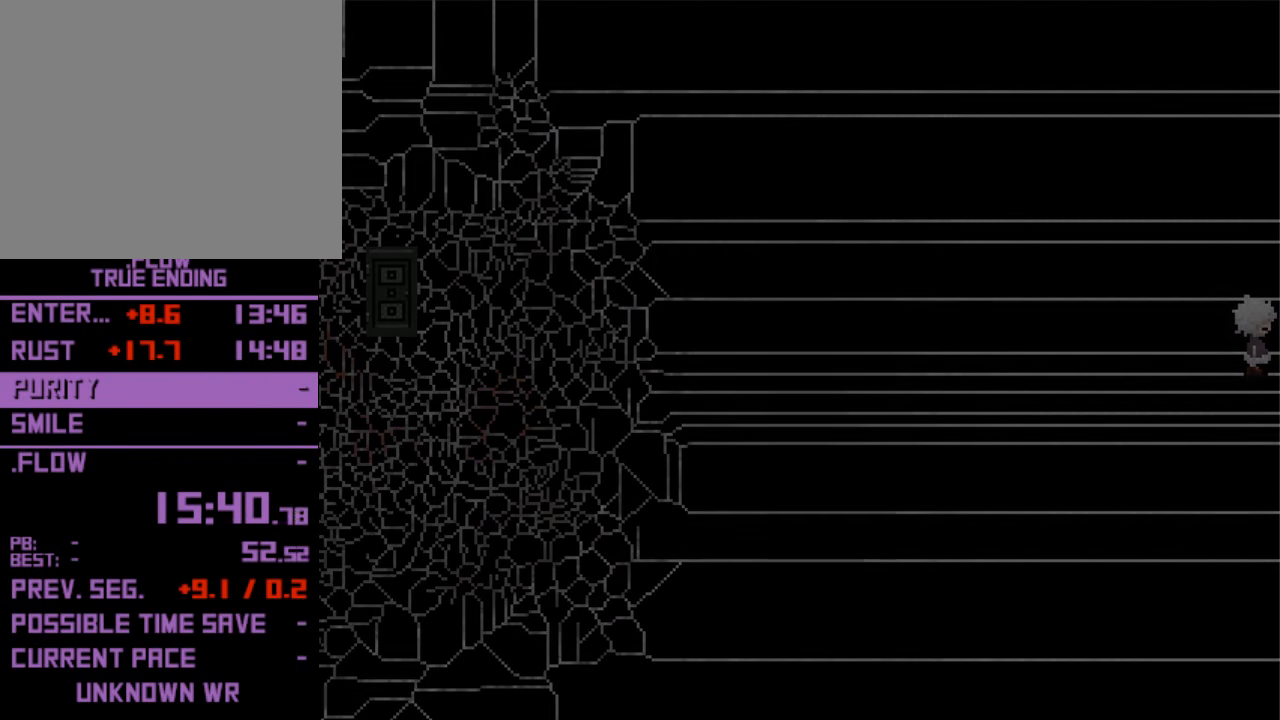
{"keys": ["right"], "events": []}
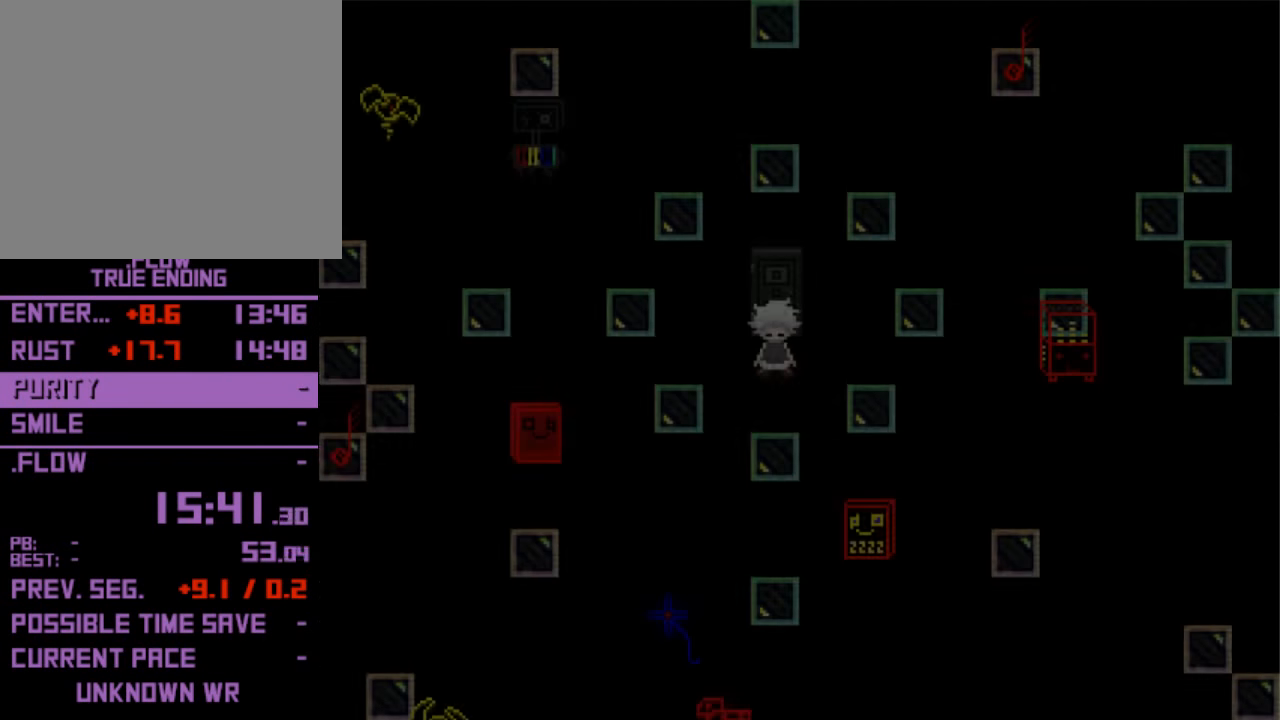
{"keys": ["right"], "events": []}
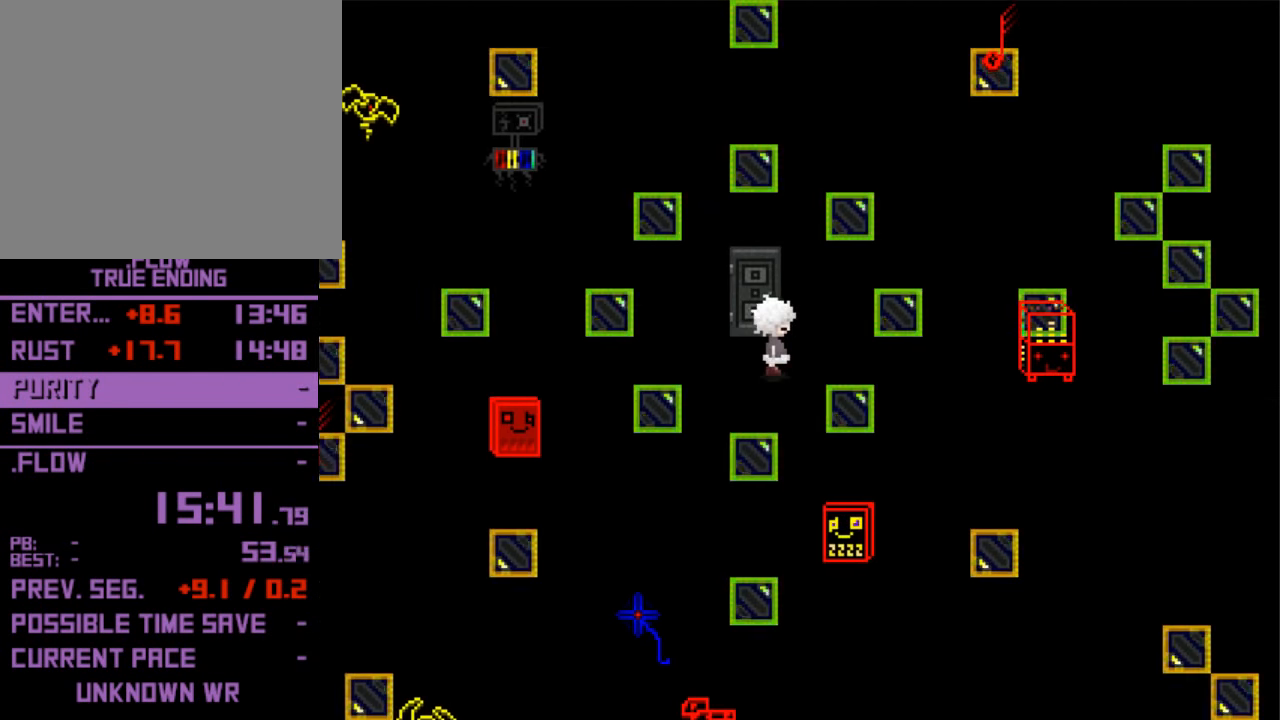
{"keys": ["right"], "events": []}
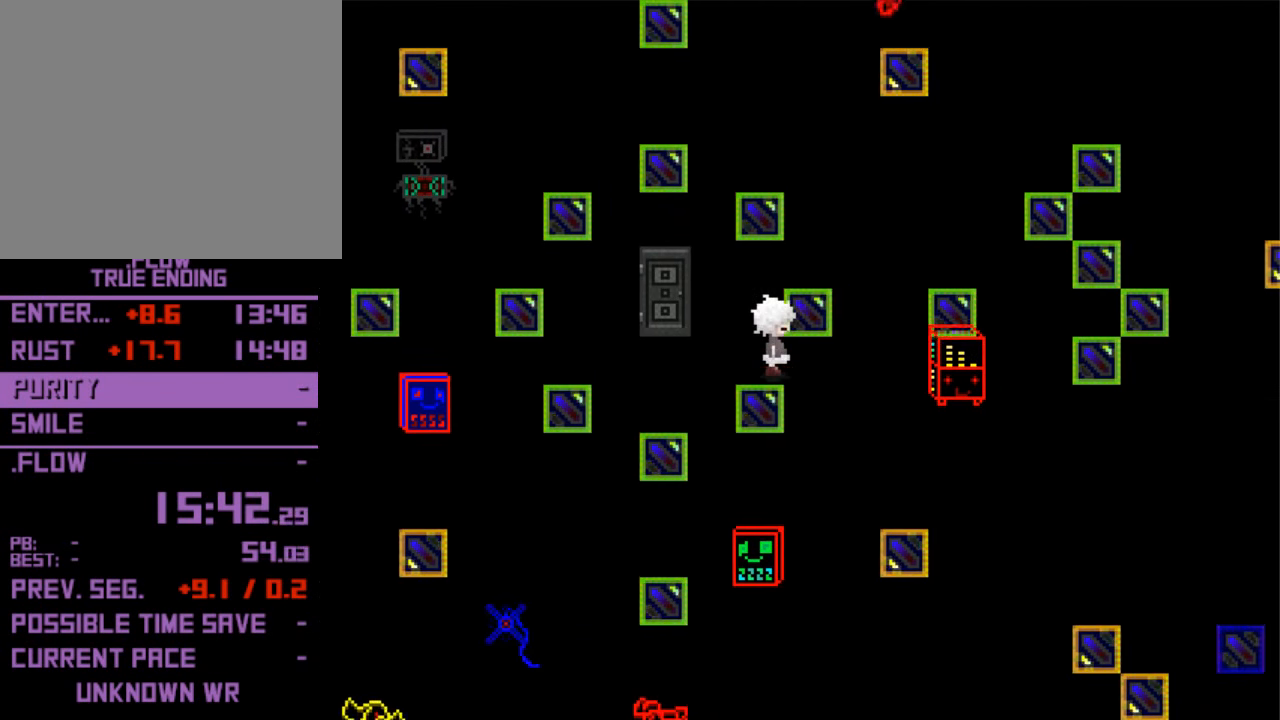
{"keys": ["down", "right"], "events": [[67, "down", "down"], [167, "down", "up"], [200, "down", "down"]]}
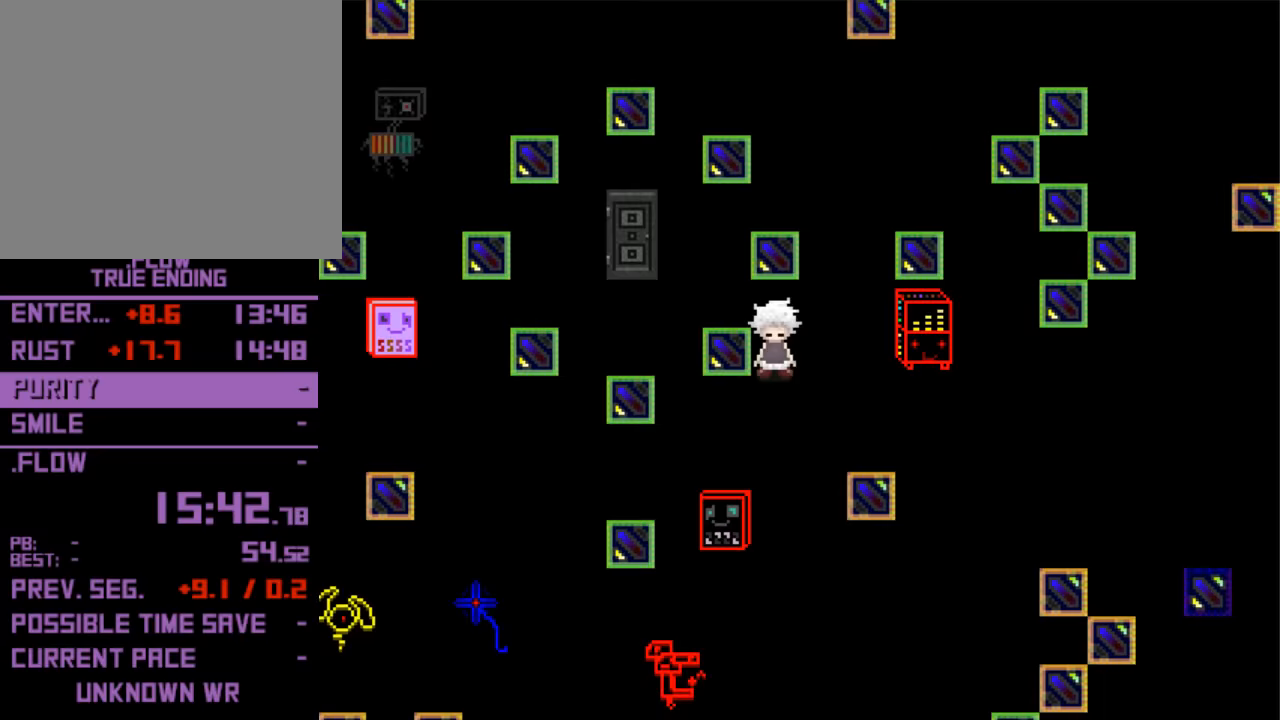
{"keys": ["right"], "events": [[500, "down", "up"]]}
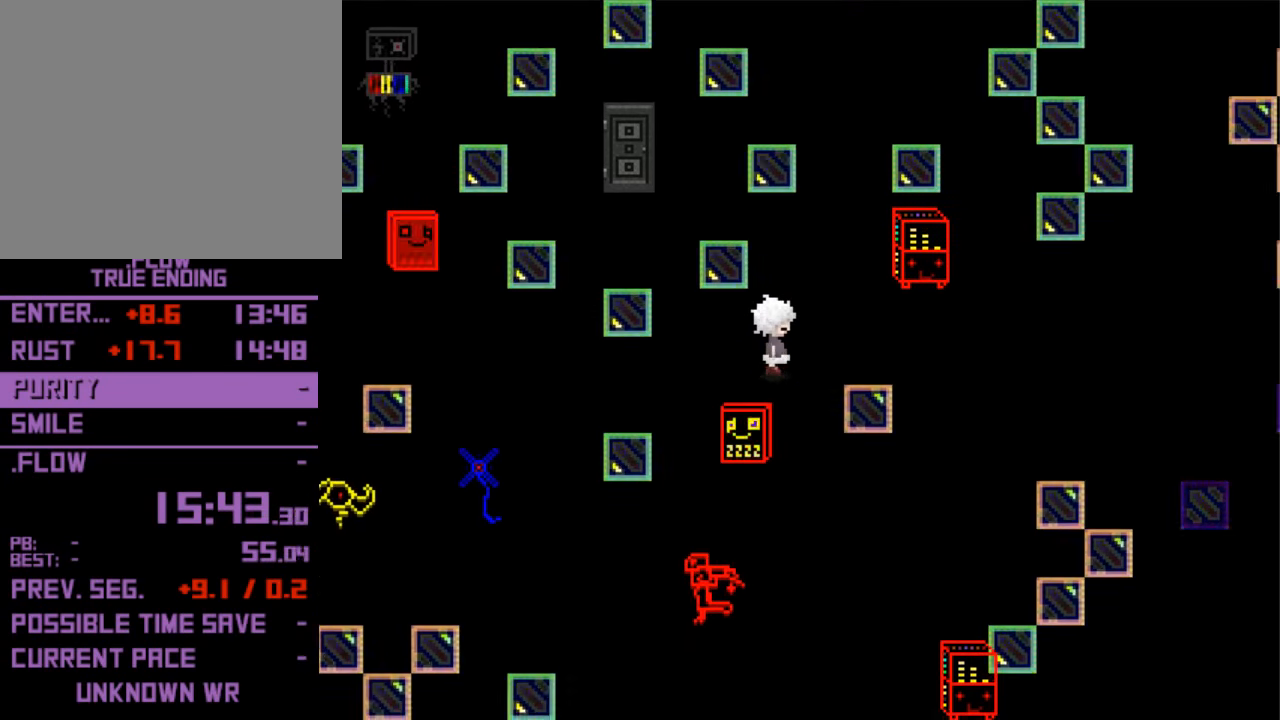
{"keys": ["right"], "events": []}
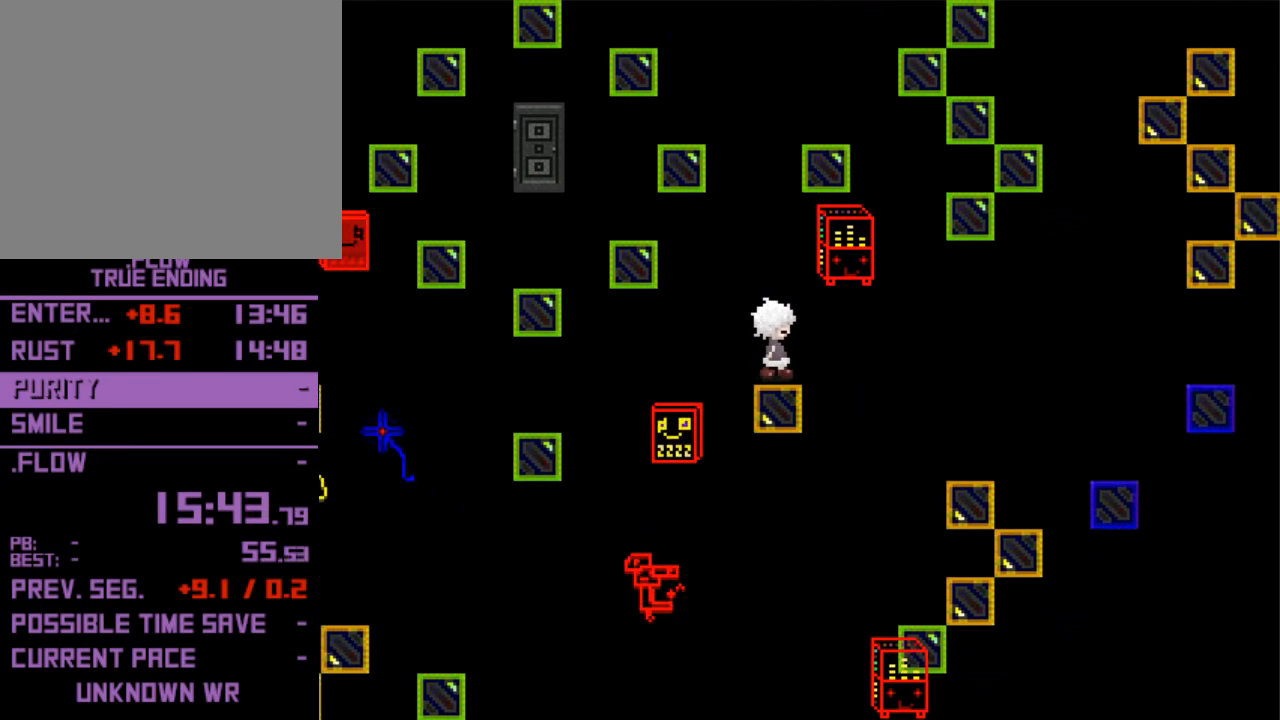
{"keys": ["down", "right"], "events": [[200, "down", "down"]]}
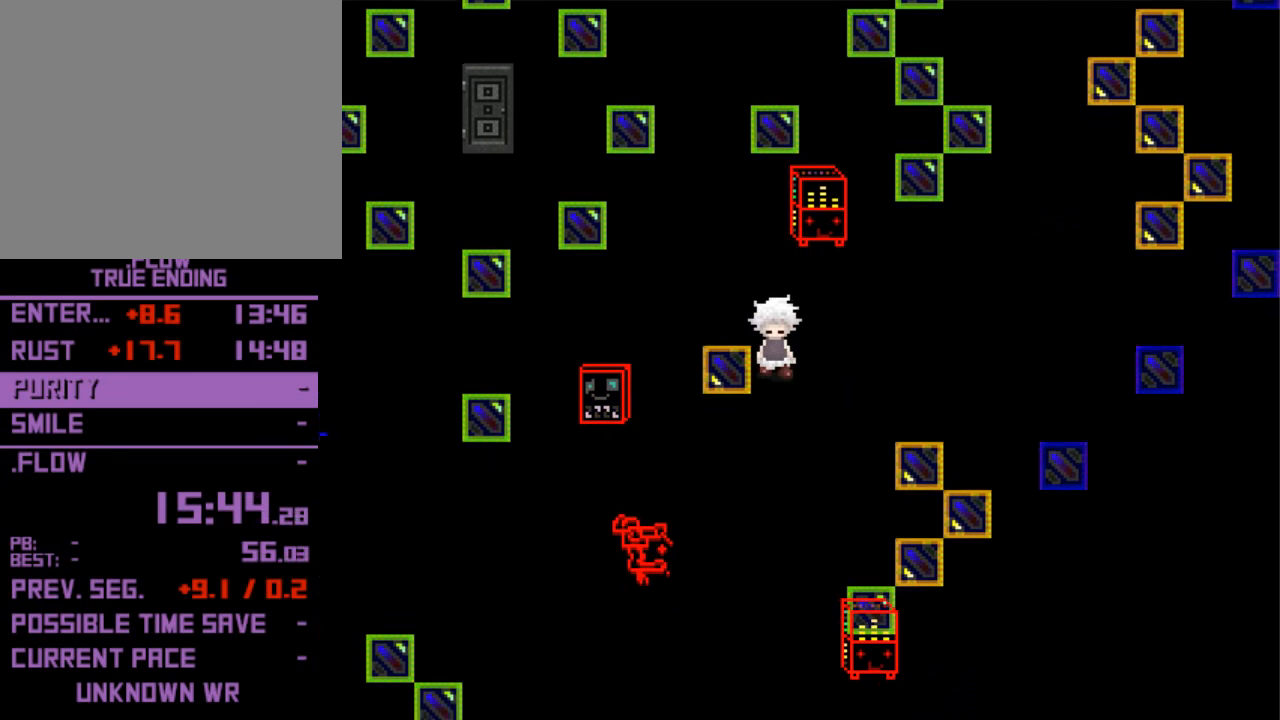
{"keys": ["right"], "events": [[500, "down", "up"]]}
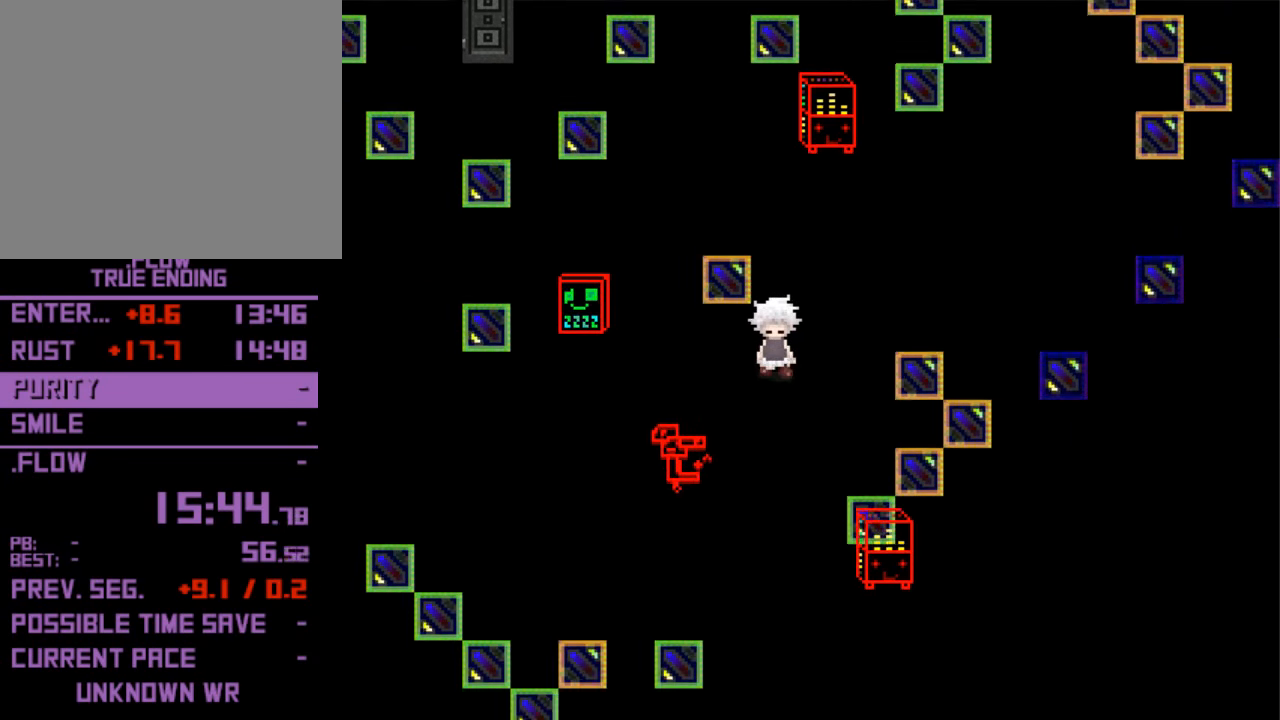
{"keys": ["right"], "events": []}
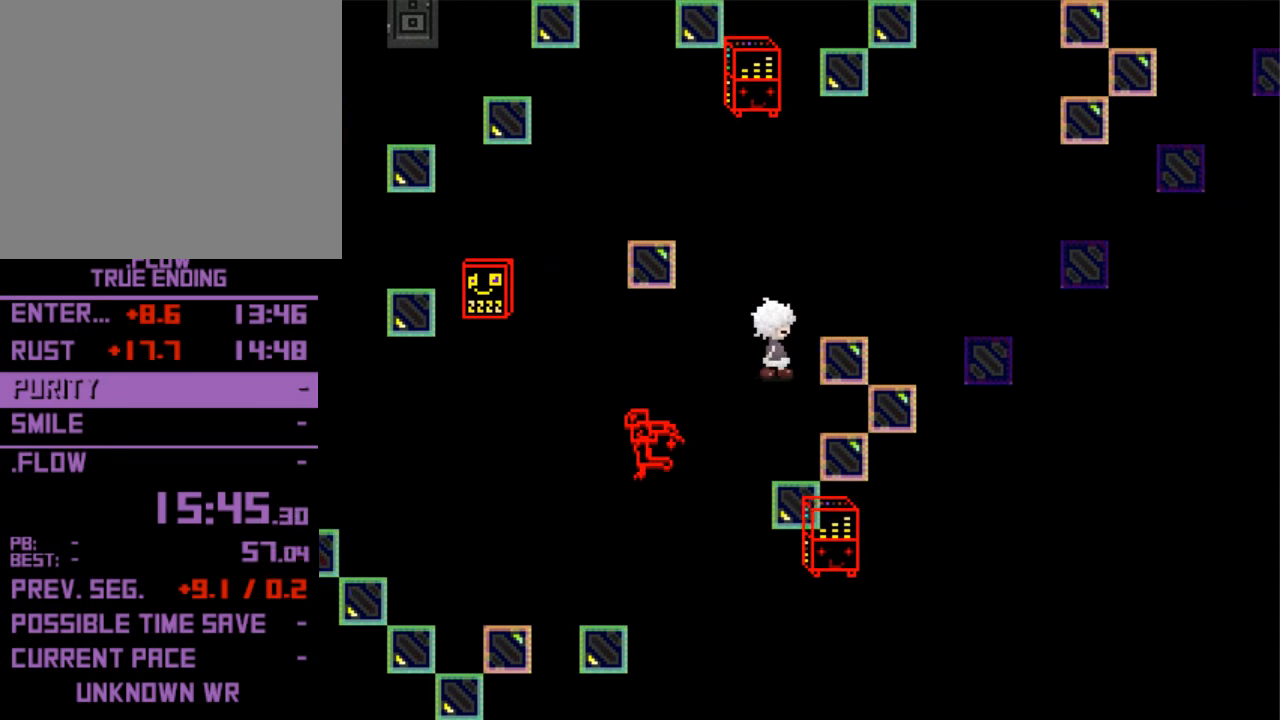
{"keys": ["right"], "events": []}
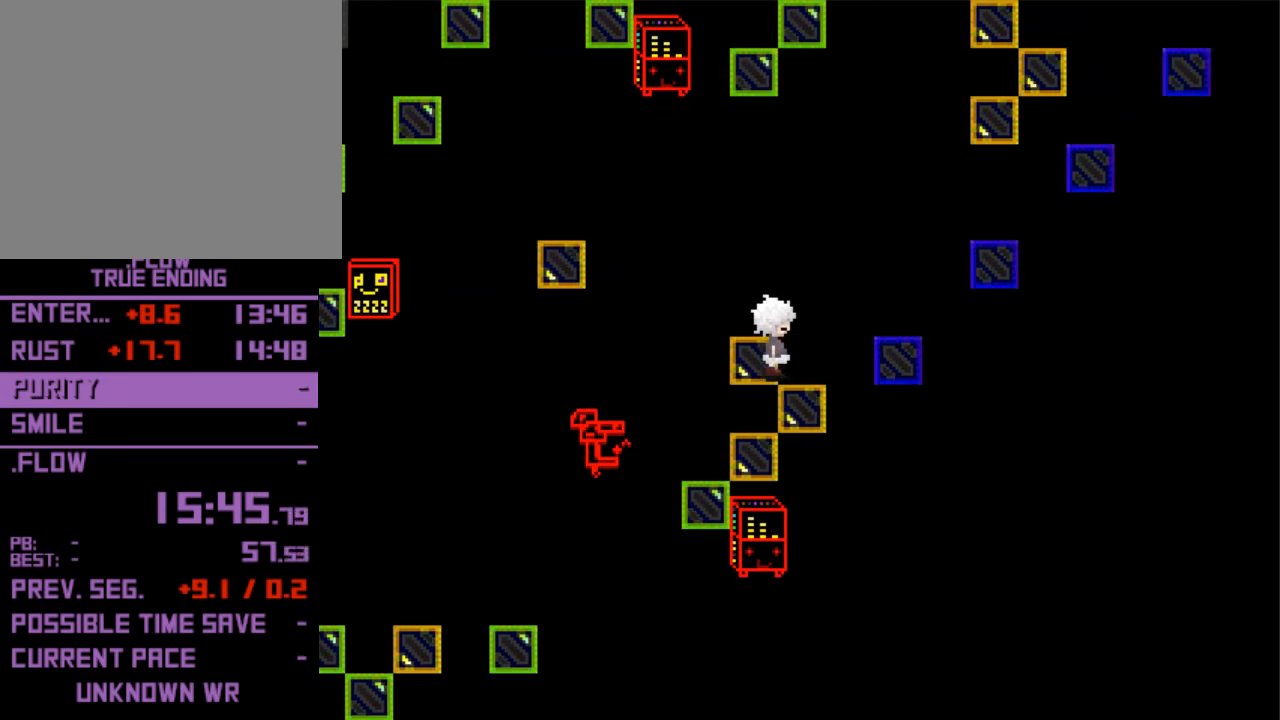
{"keys": ["down", "right"], "events": [[400, "down", "down"]]}
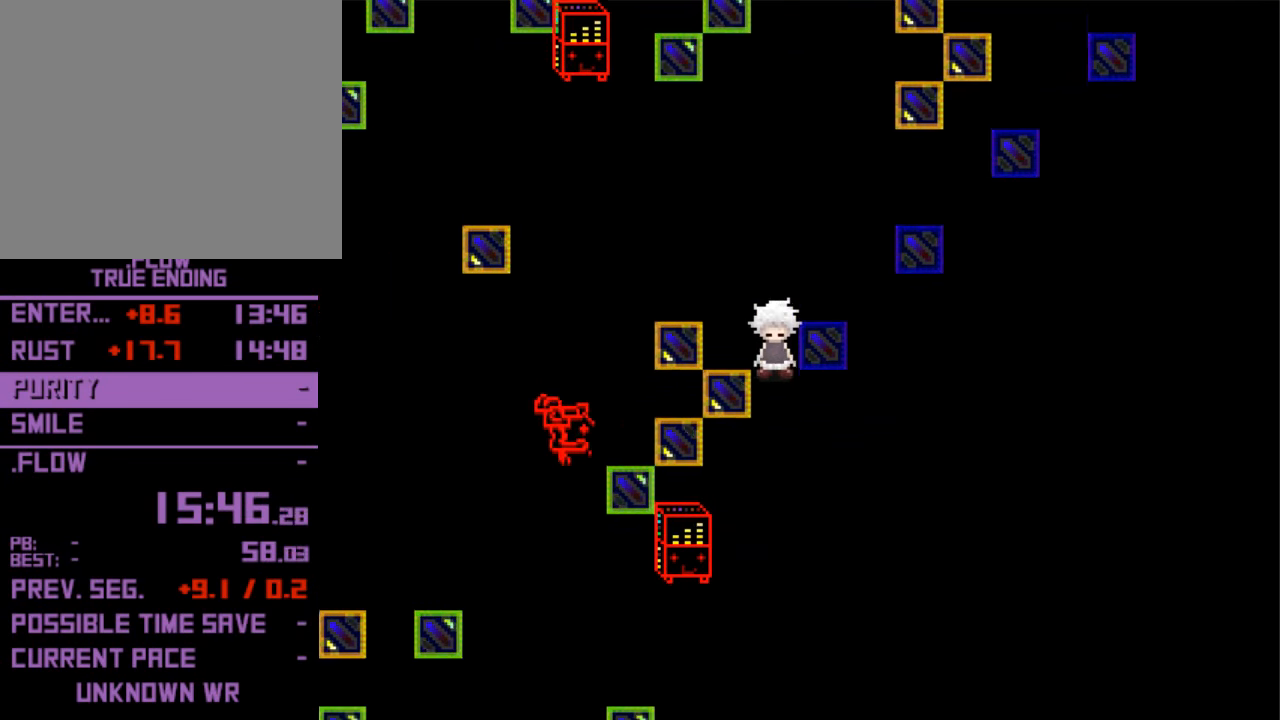
{"keys": ["down", "right"], "events": []}
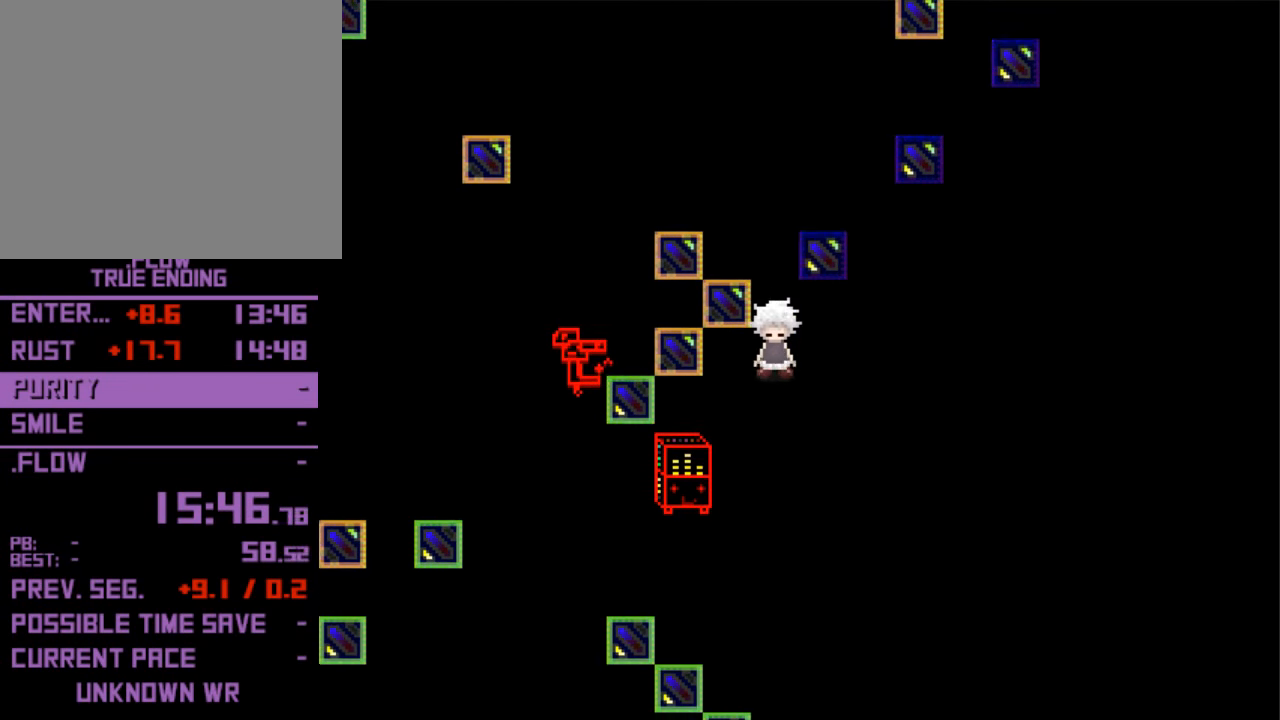
{"keys": ["right"], "events": [[200, "down", "up"]]}
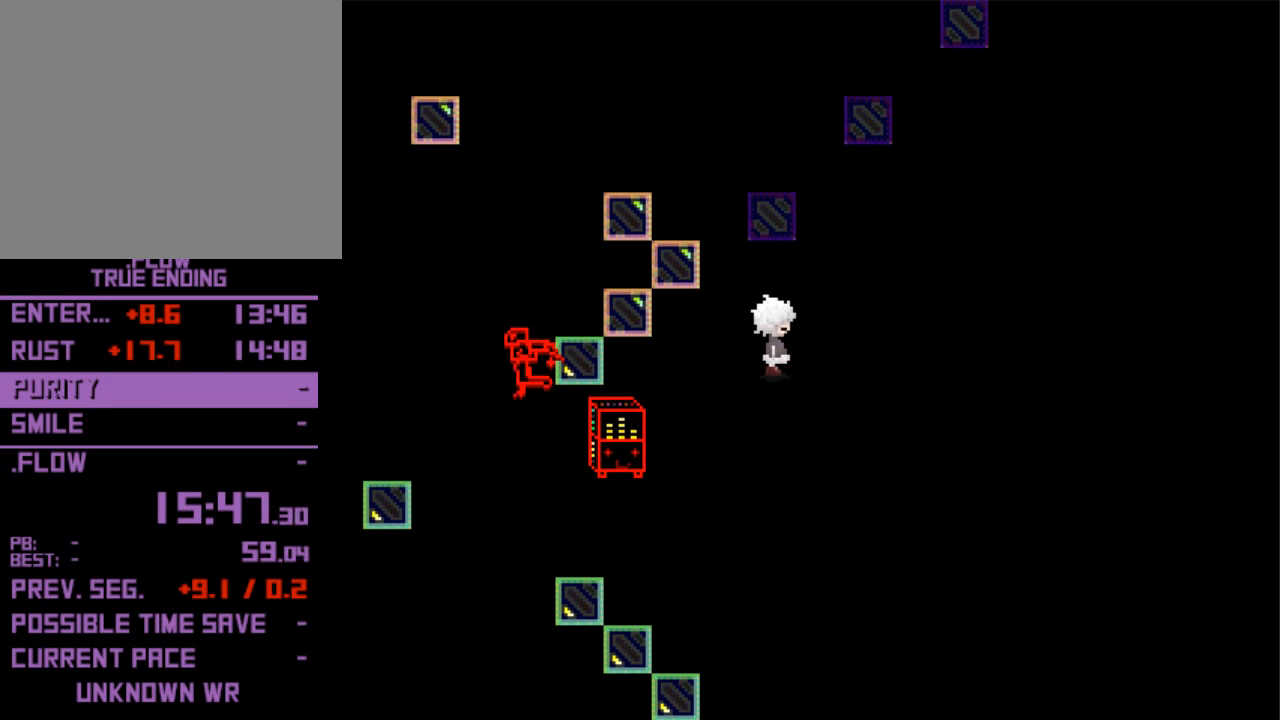
{"keys": ["right"], "events": []}
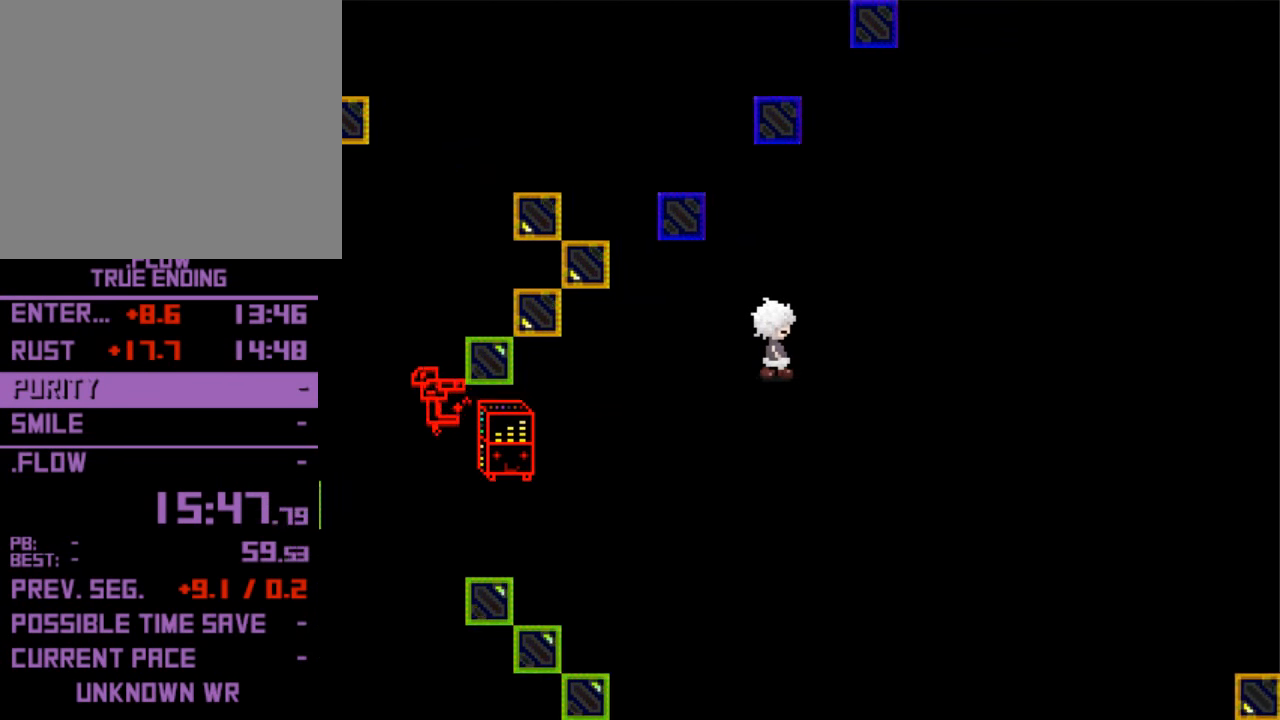
{"keys": ["down", "right"], "events": [[133, "down", "down"]]}
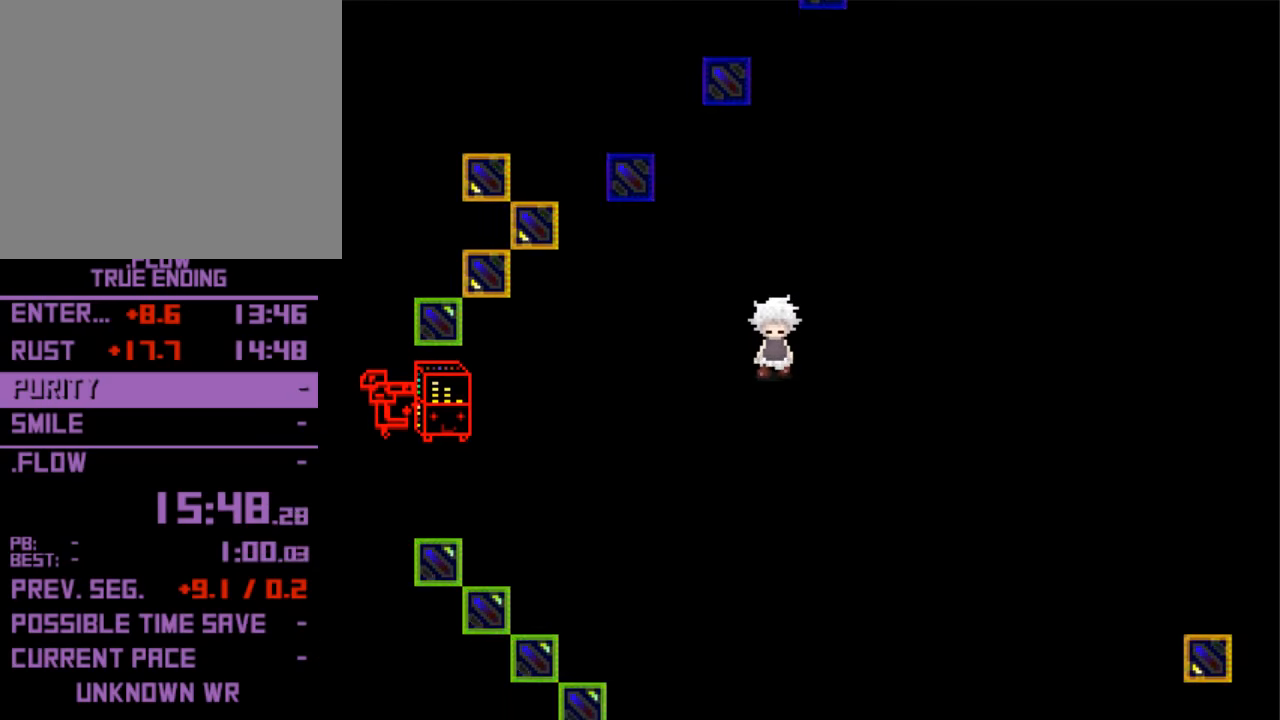
{"keys": ["down", "right"], "events": []}
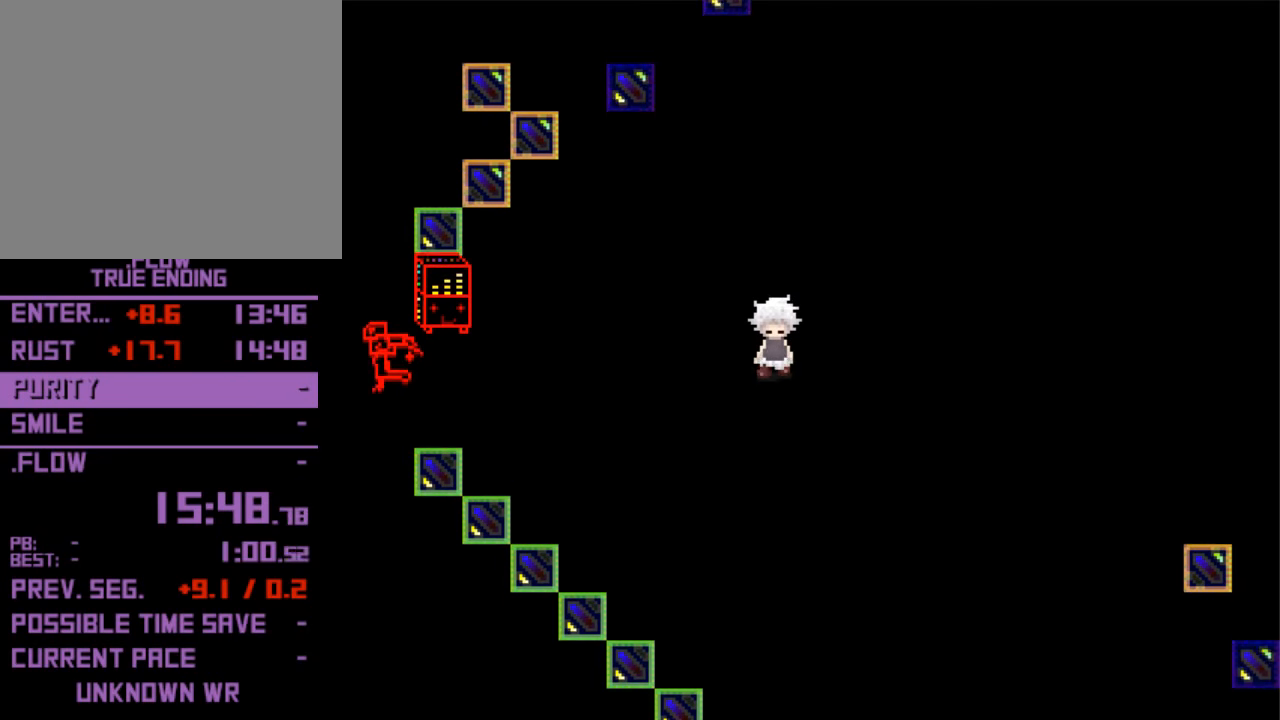
{"keys": ["right"], "events": [[333, "down", "up"]]}
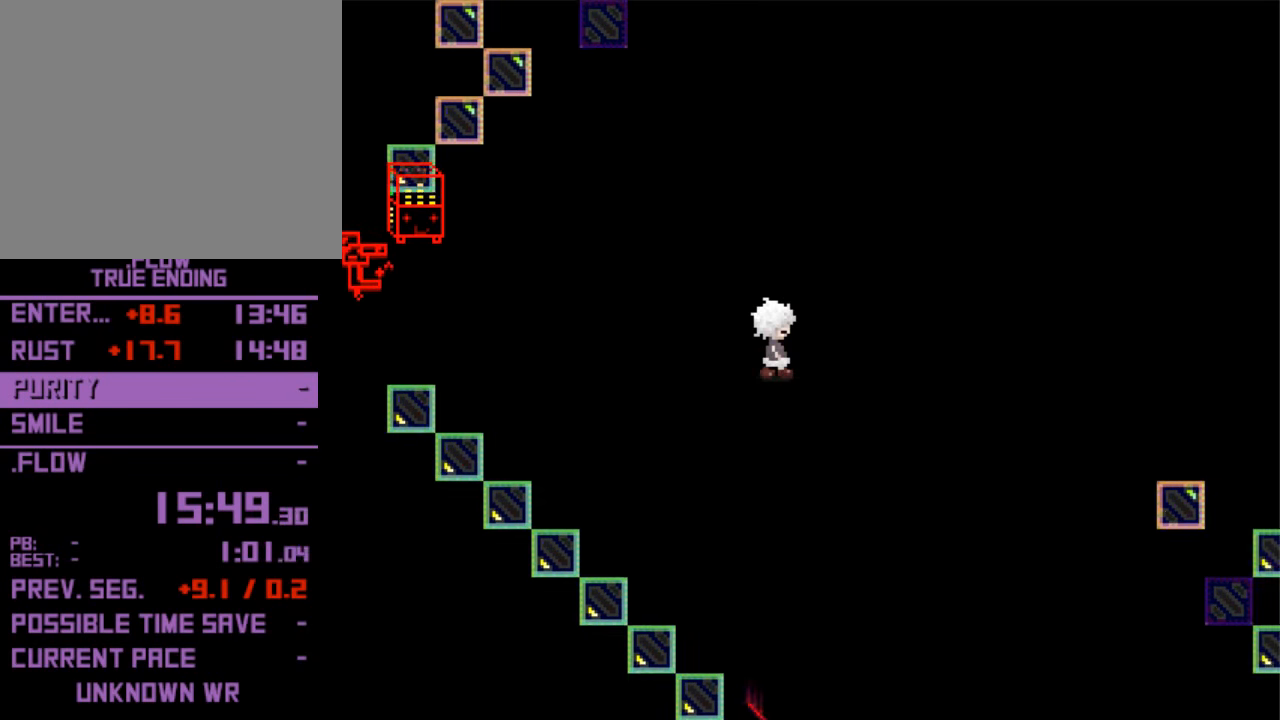
{"keys": ["right"], "events": []}